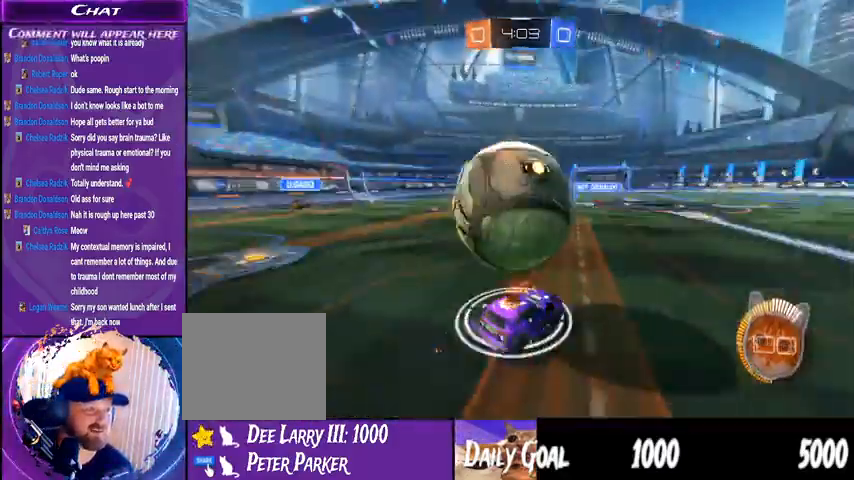
Gameplay with a controller (PlayStation layout); each line is a JSON object with the inputs held at the frame after it (dt_ms = milliseconds from this image to that frame). "events" lists button and stick changes between this image and that frame as [ms after this image, input, new state], when the widget could be followed in between. Not read: HOME SELECT.
{"dt_ms": 500, "buttons": ["TRIANGLE", "R2"], "left_stick": "center", "right_stick": "center", "events": [[167, "left_stick", "center"], [200, "L2", "down"], [200, "R2", "up"], [267, "L2", "up"], [367, "R2", "down"], [367, "TRIANGLE", "down"]]}
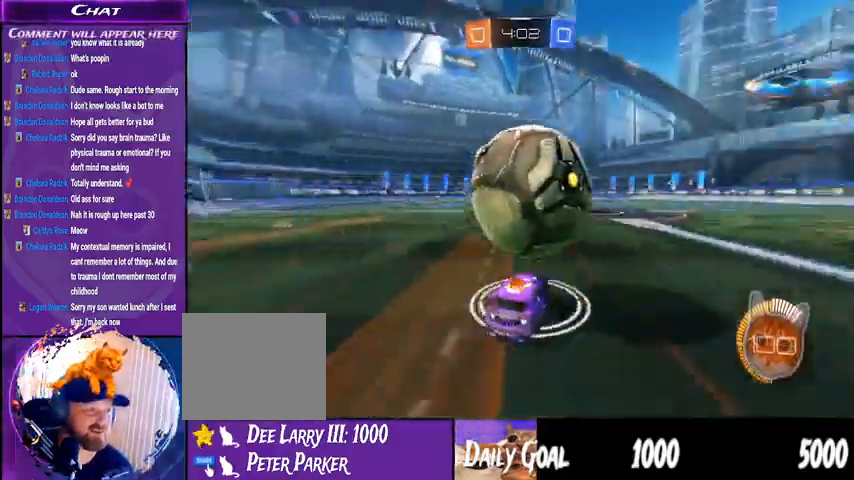
{"dt_ms": 500, "buttons": [], "left_stick": "center", "right_stick": "center"}
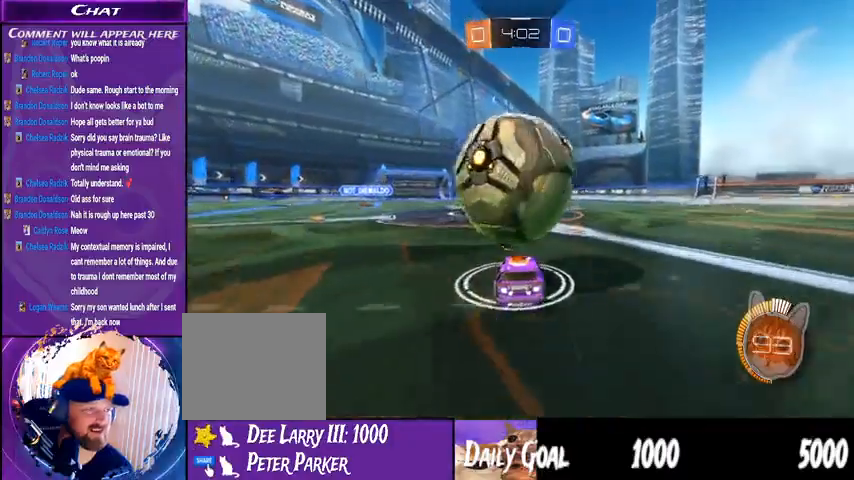
{"dt_ms": 500, "buttons": ["R1", "R2"], "left_stick": "center", "right_stick": "center", "events": [[200, "left_stick", "left"], [267, "left_stick", "center"], [367, "R2", "down"], [400, "R1", "down"]]}
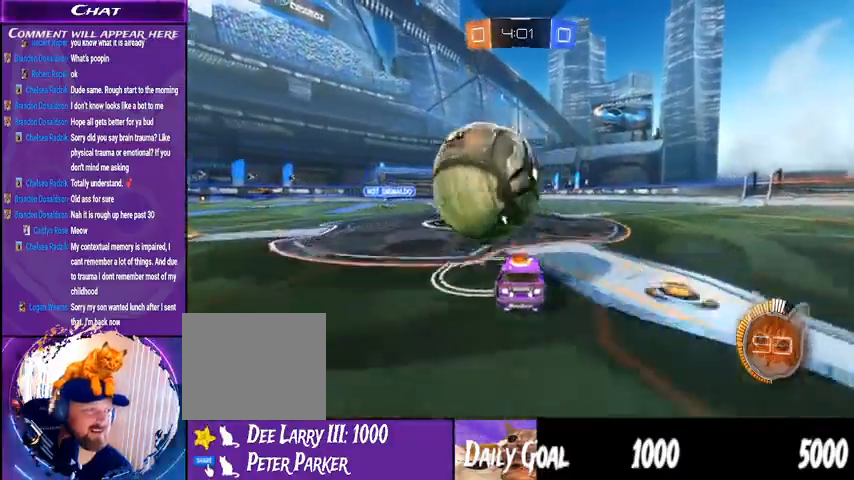
{"dt_ms": 1000, "buttons": ["R2"], "left_stick": "center", "right_stick": "center"}